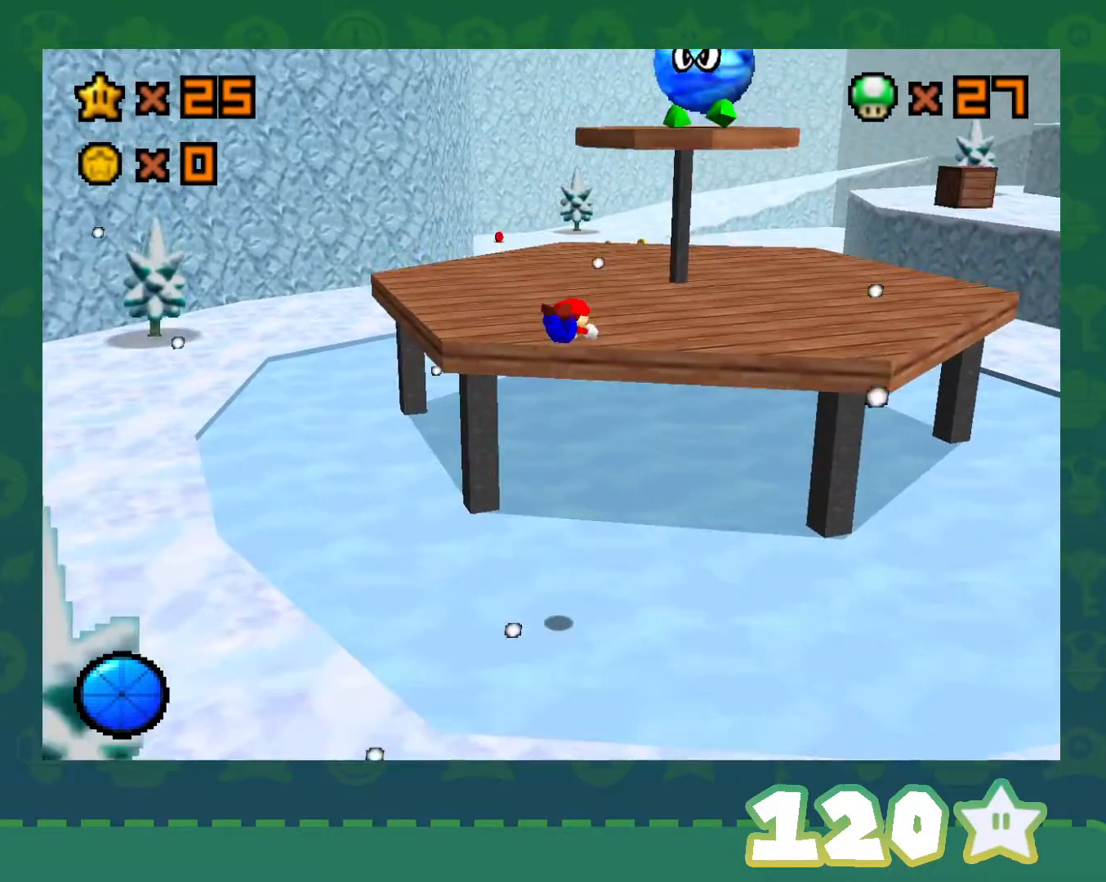
Gameplay with a controller (Nintendo layout); each line is a JSON object with the inputs held at the frame after it. "events" lists button and stick changes between this image and that frame as [ms after this image, input, new state], when the widget could be followed in between. Not read: L1 L3 R1 R3.
{"buttons": [], "left_stick": "center", "events": [[33, "B", "up"], [67, "A", "up"], [433, "left_stick", "center"]]}
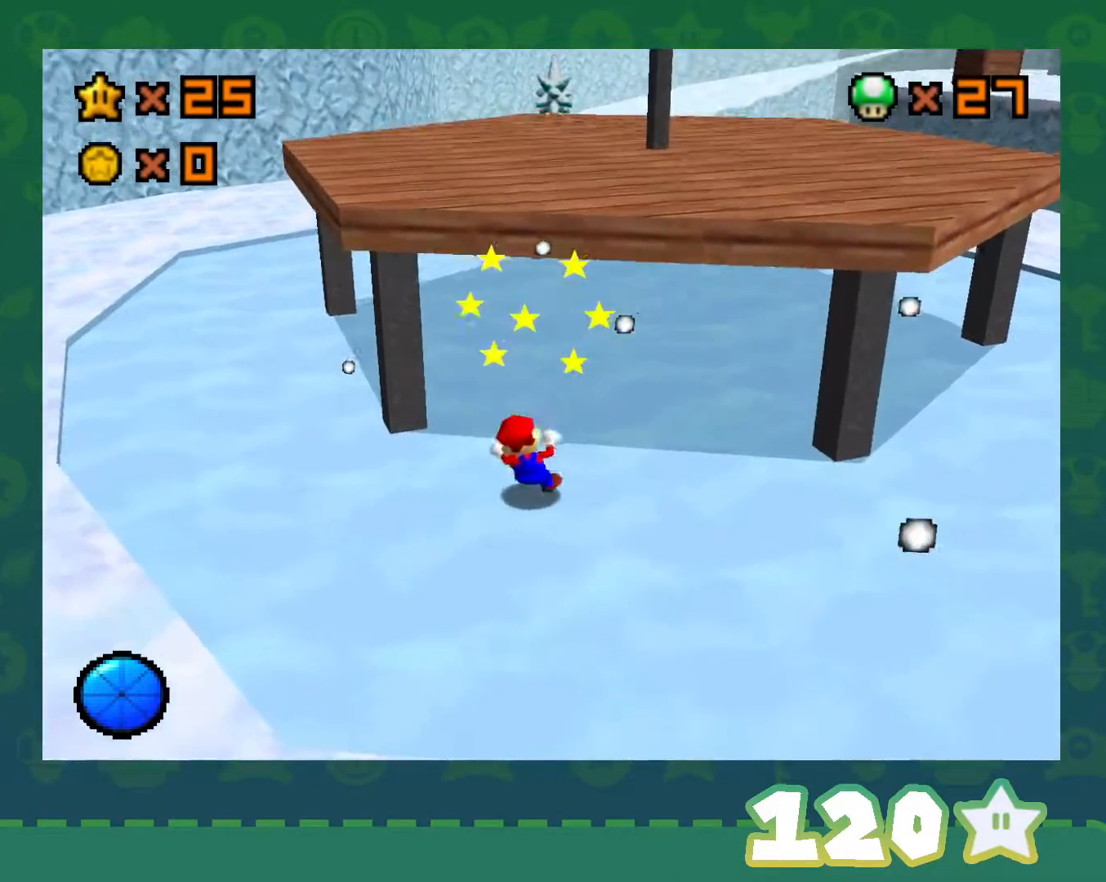
{"buttons": [], "left_stick": "up", "events": [[217, "left_stick", "up"]]}
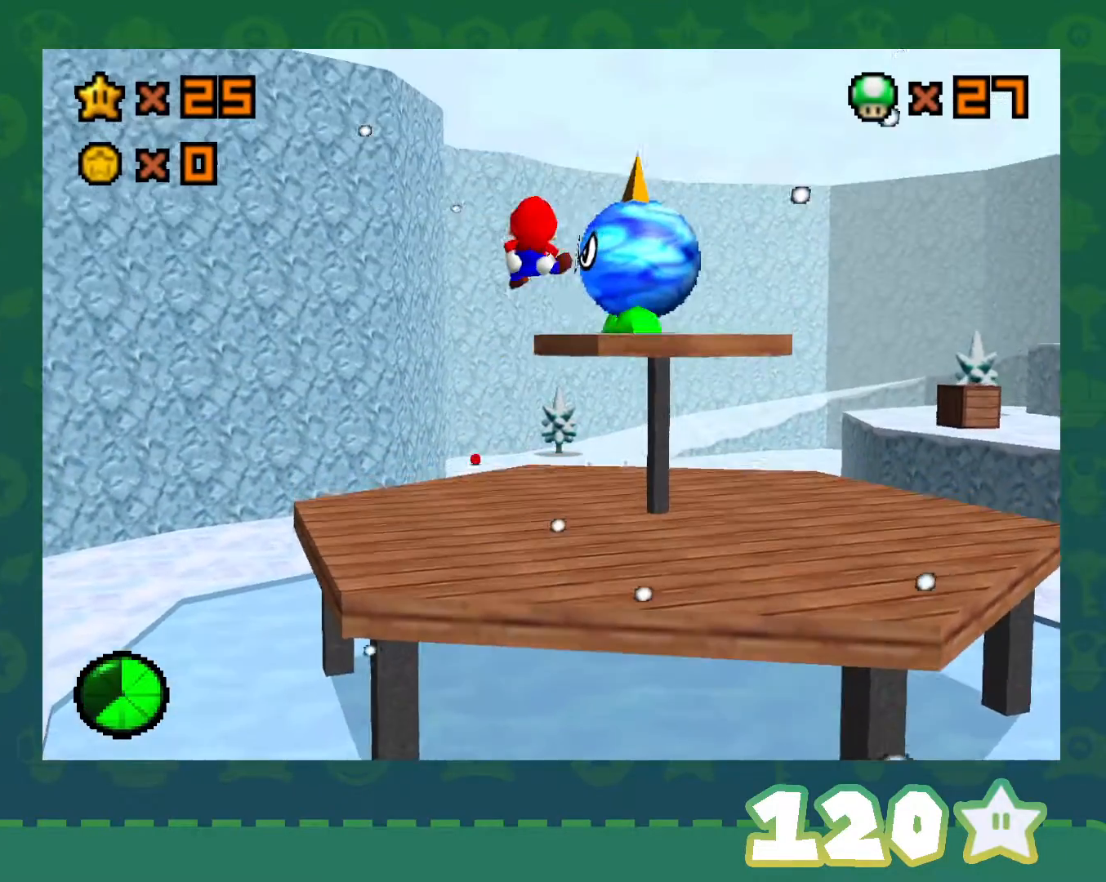
{"buttons": [], "left_stick": "up", "events": [[17, "left_stick", "up-right"], [400, "left_stick", "up"]]}
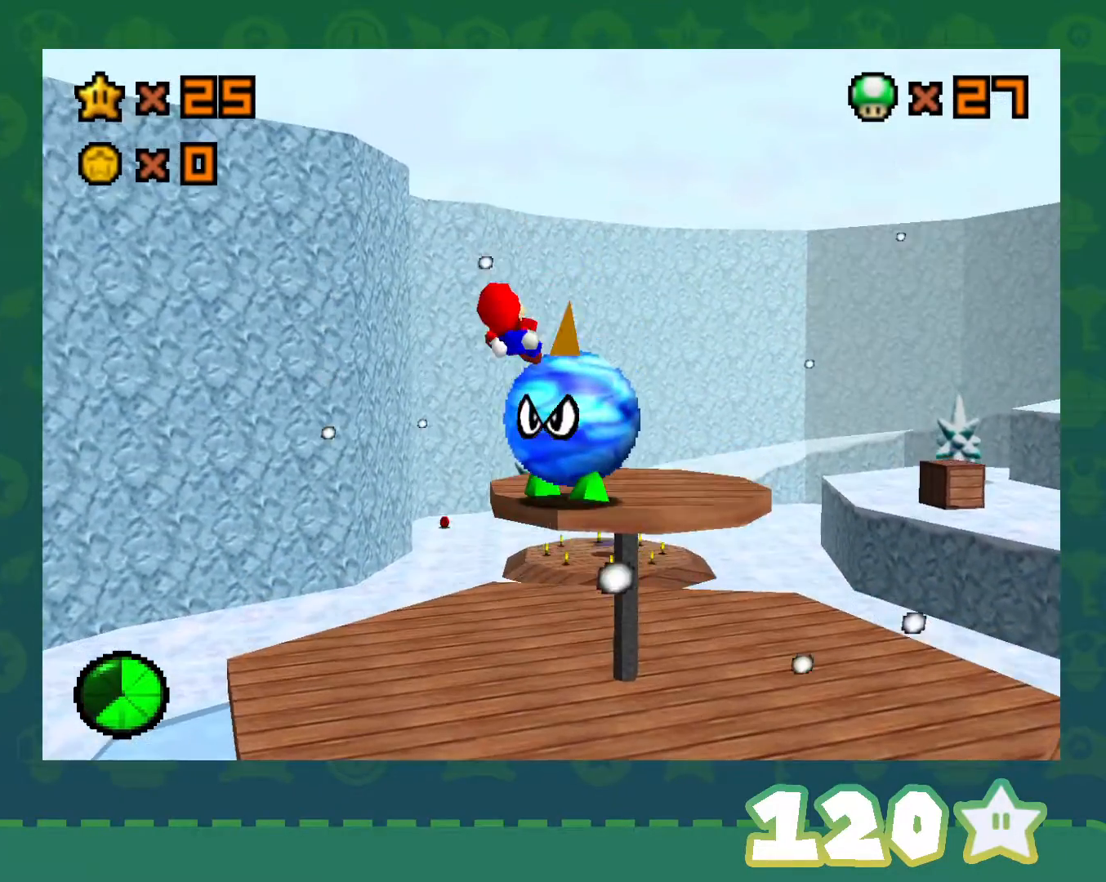
{"buttons": [], "left_stick": "up-left", "events": [[267, "left_stick", "up-left"]]}
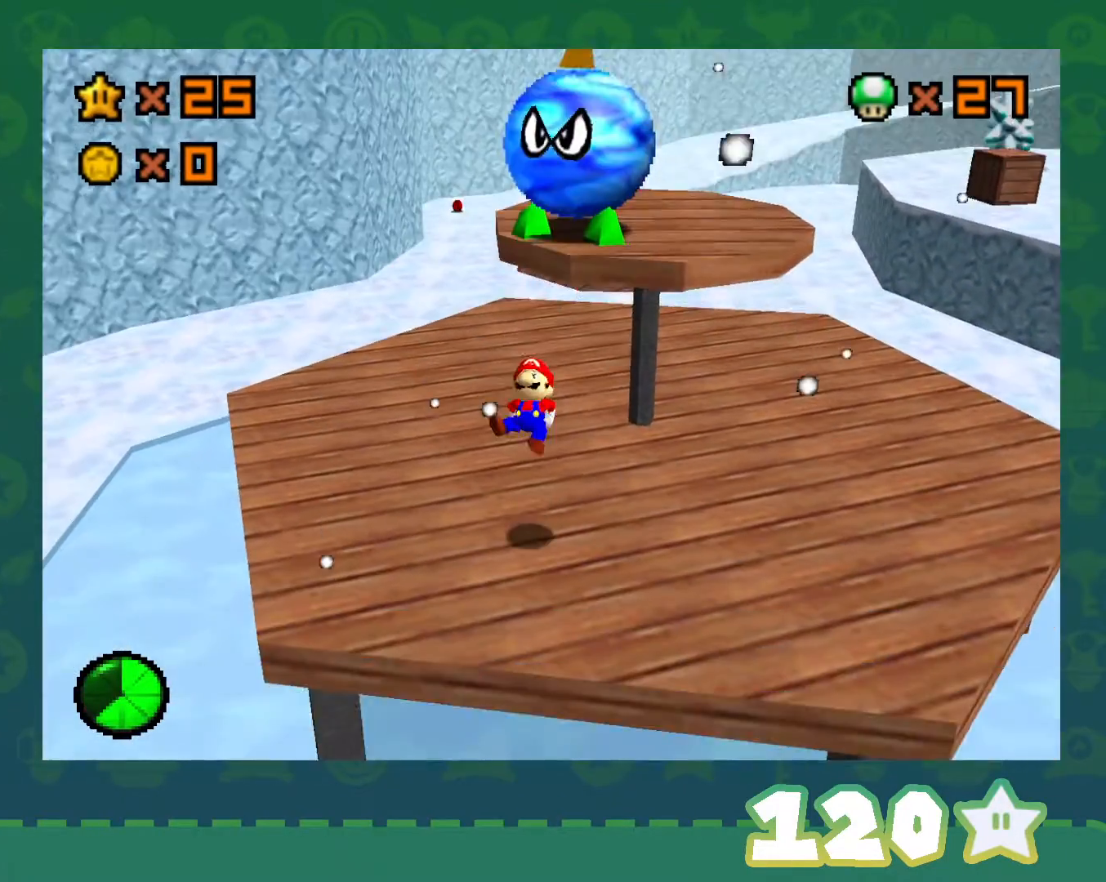
{"buttons": [], "left_stick": "up", "events": [[400, "left_stick", "up"]]}
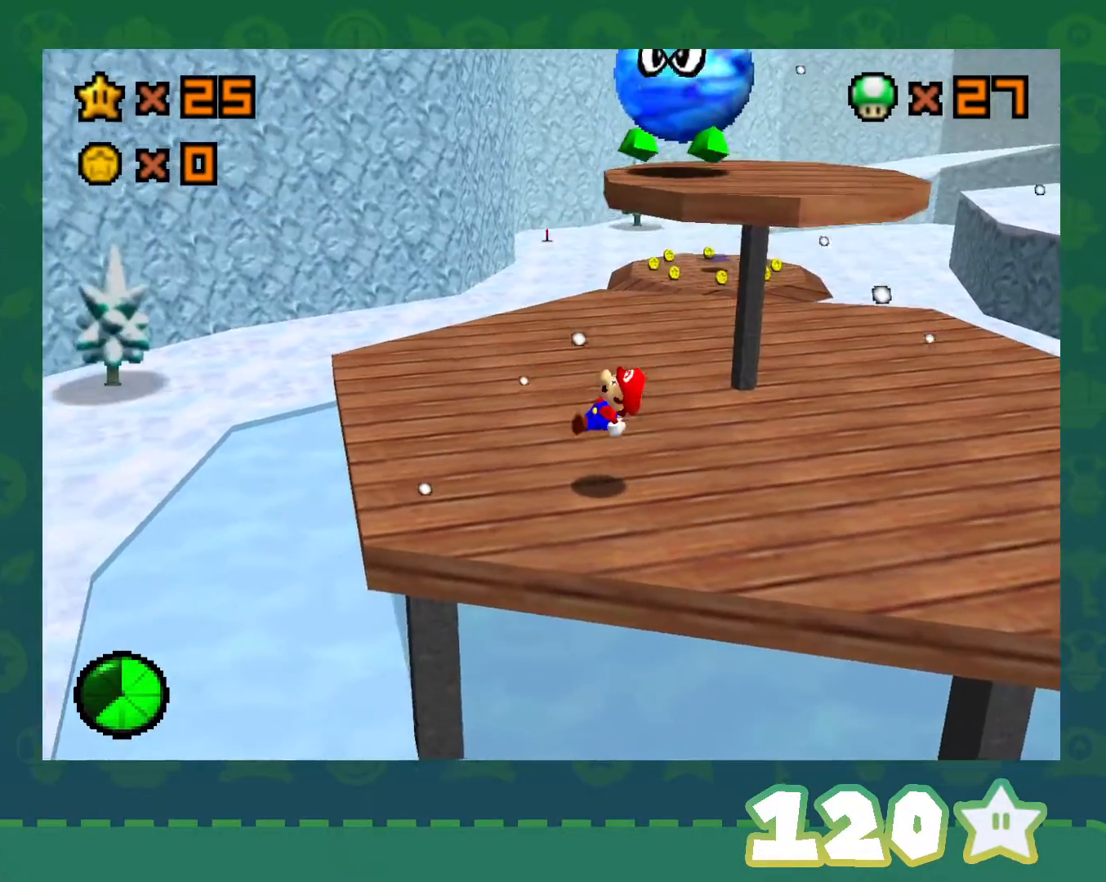
{"buttons": [], "left_stick": "up-left", "events": [[33, "left_stick", "up-left"], [67, "C_LEFT", "down"], [217, "C_LEFT", "up"]]}
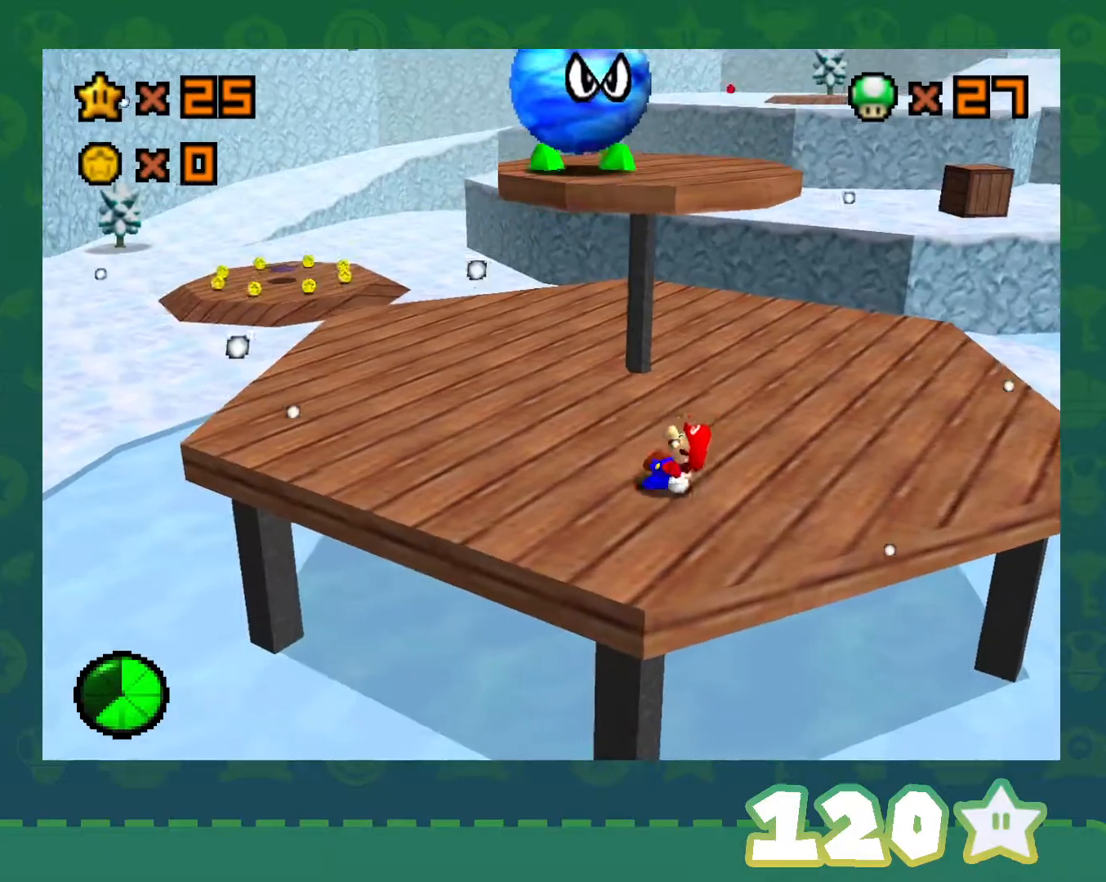
{"buttons": [], "left_stick": "up-left", "events": []}
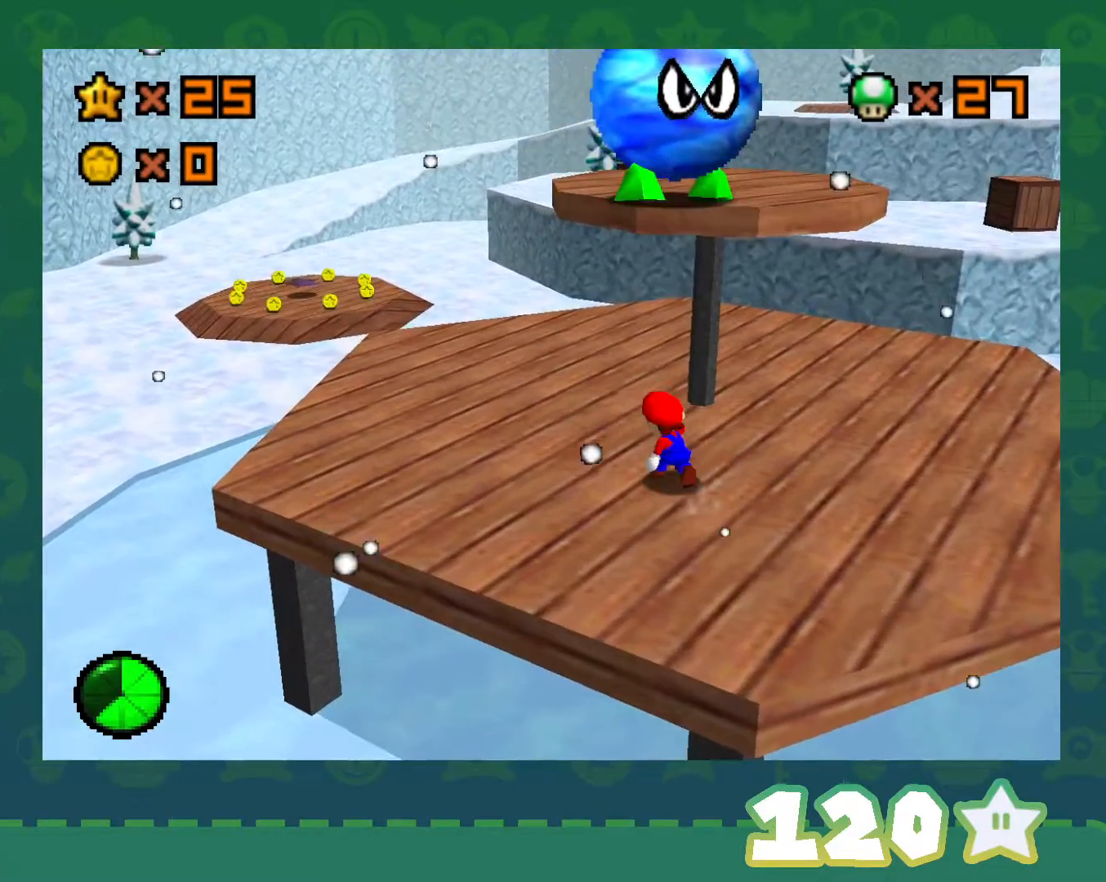
{"buttons": [], "left_stick": "center", "events": [[33, "left_stick", "center"]]}
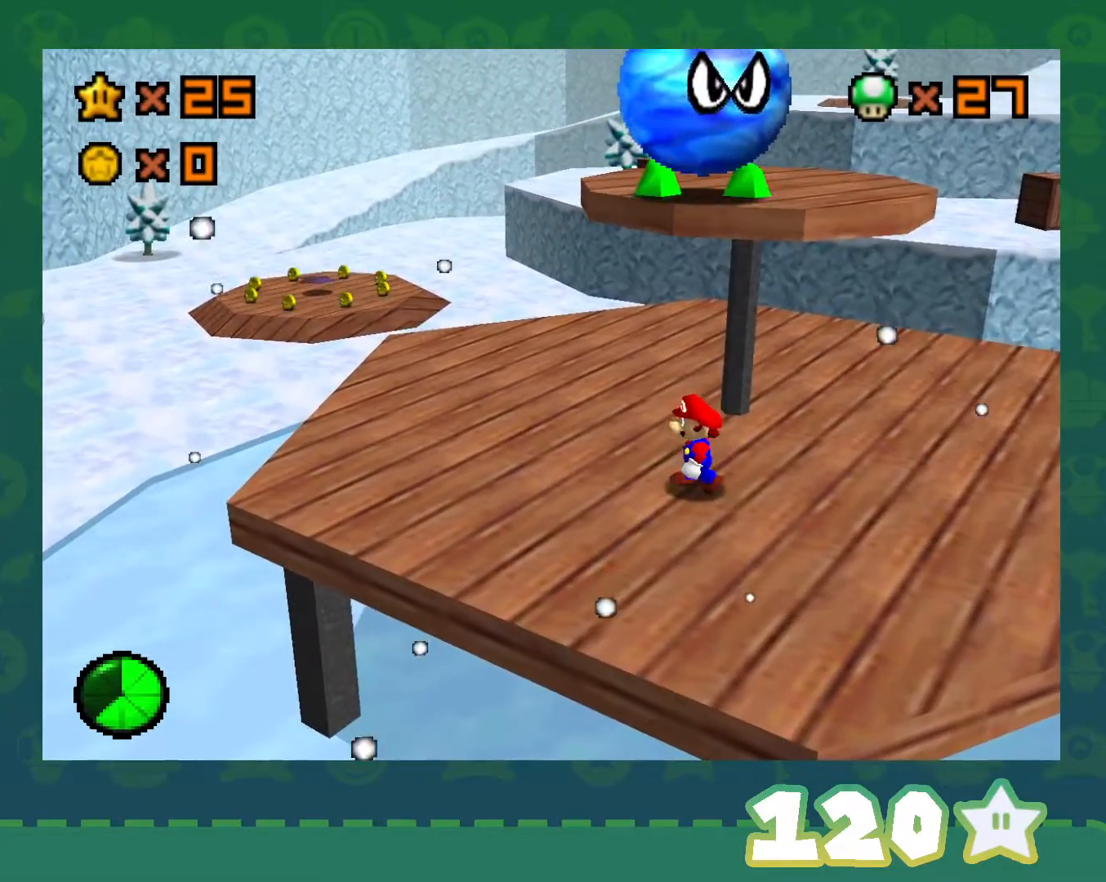
{"buttons": [], "left_stick": "up", "events": [[433, "A", "down"], [500, "A", "up"], [500, "left_stick", "up"]]}
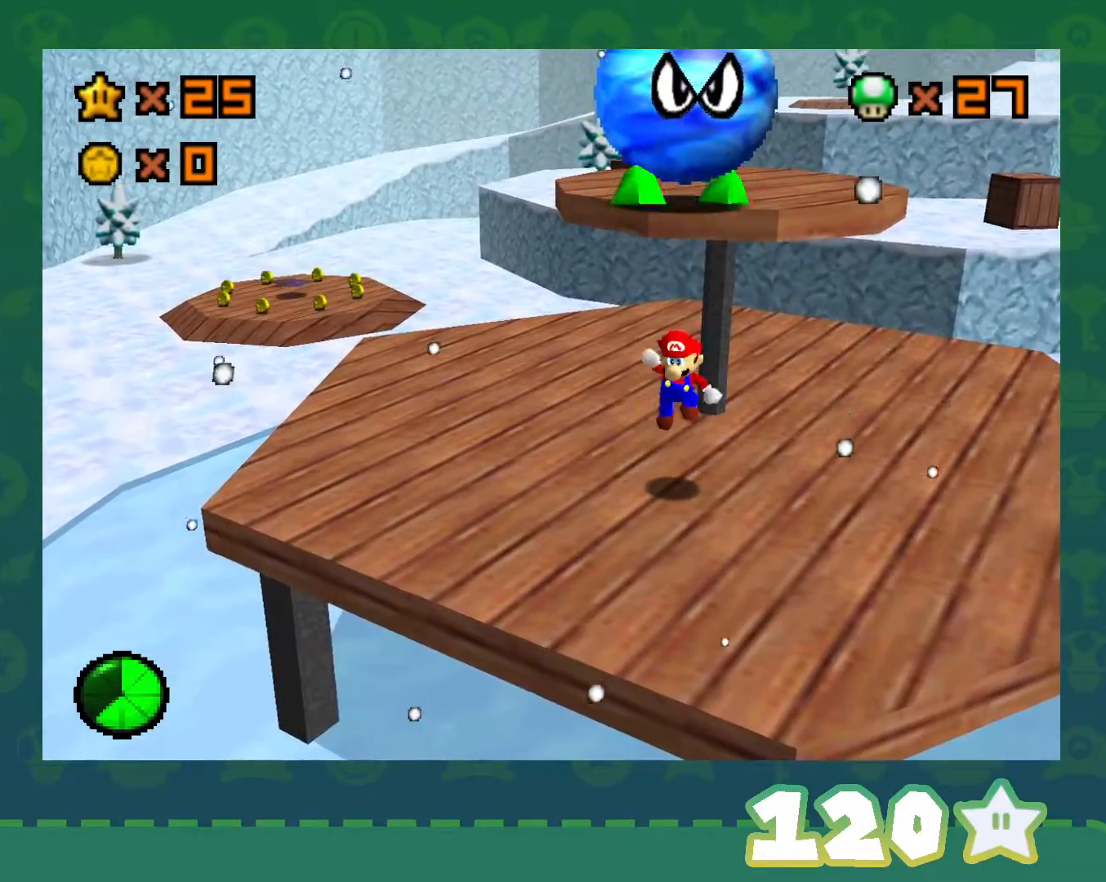
{"buttons": ["A"], "left_stick": "up", "events": [[117, "left_stick", "center"], [217, "left_stick", "up"], [467, "A", "down"]]}
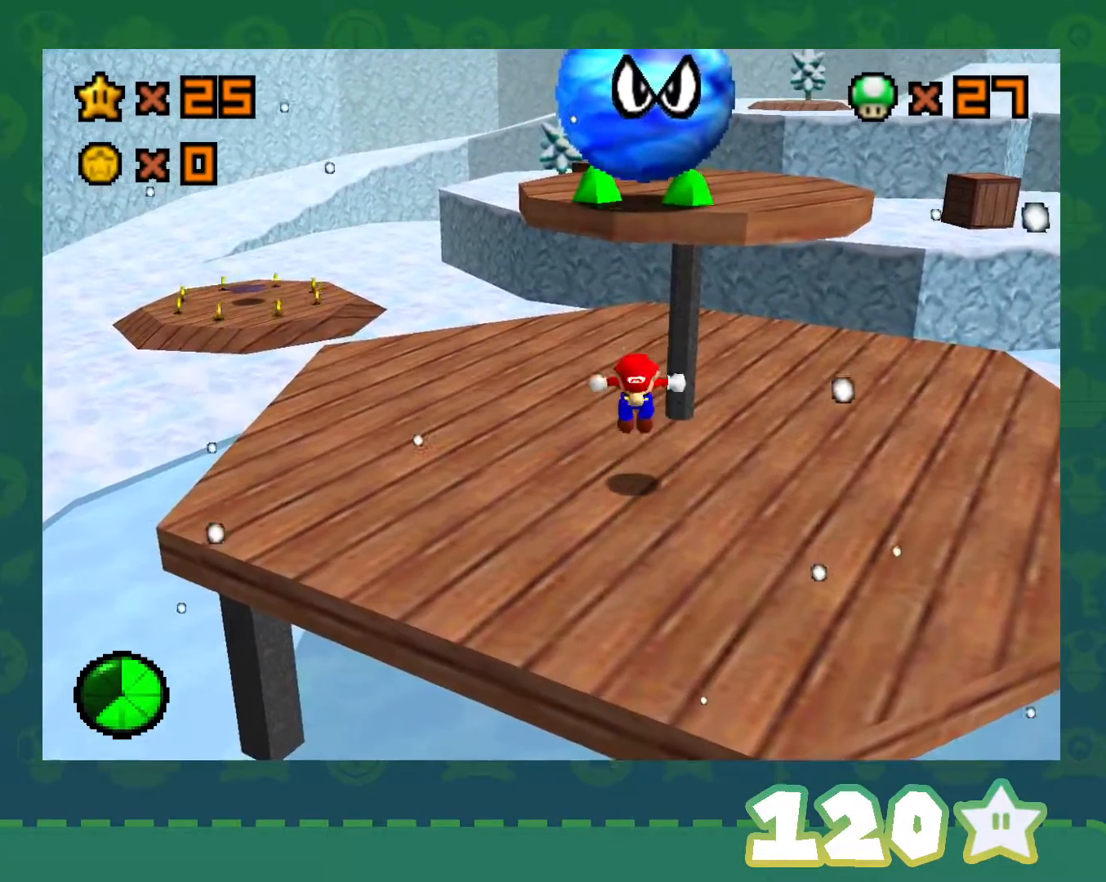
{"buttons": [], "left_stick": "center", "events": [[183, "A", "up"], [183, "Z", "down"], [367, "Z", "up"], [400, "left_stick", "center"]]}
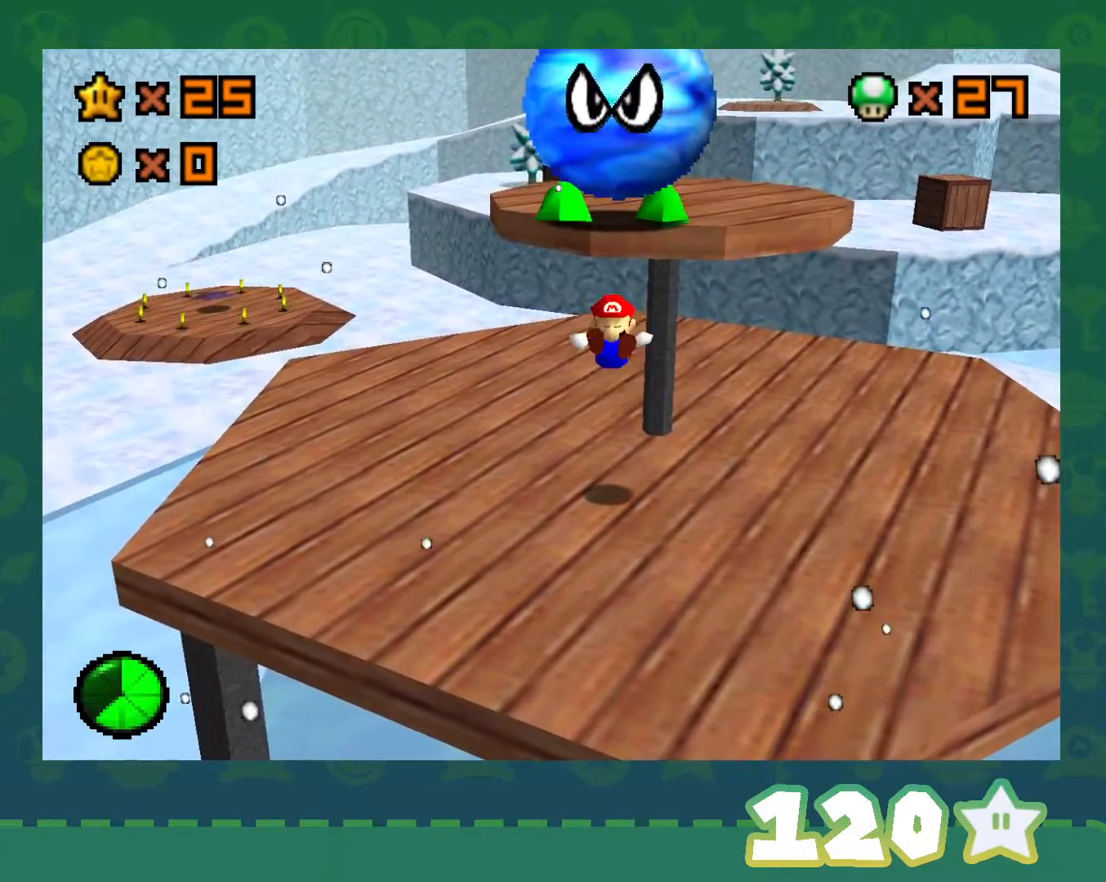
{"buttons": [], "left_stick": "center", "events": []}
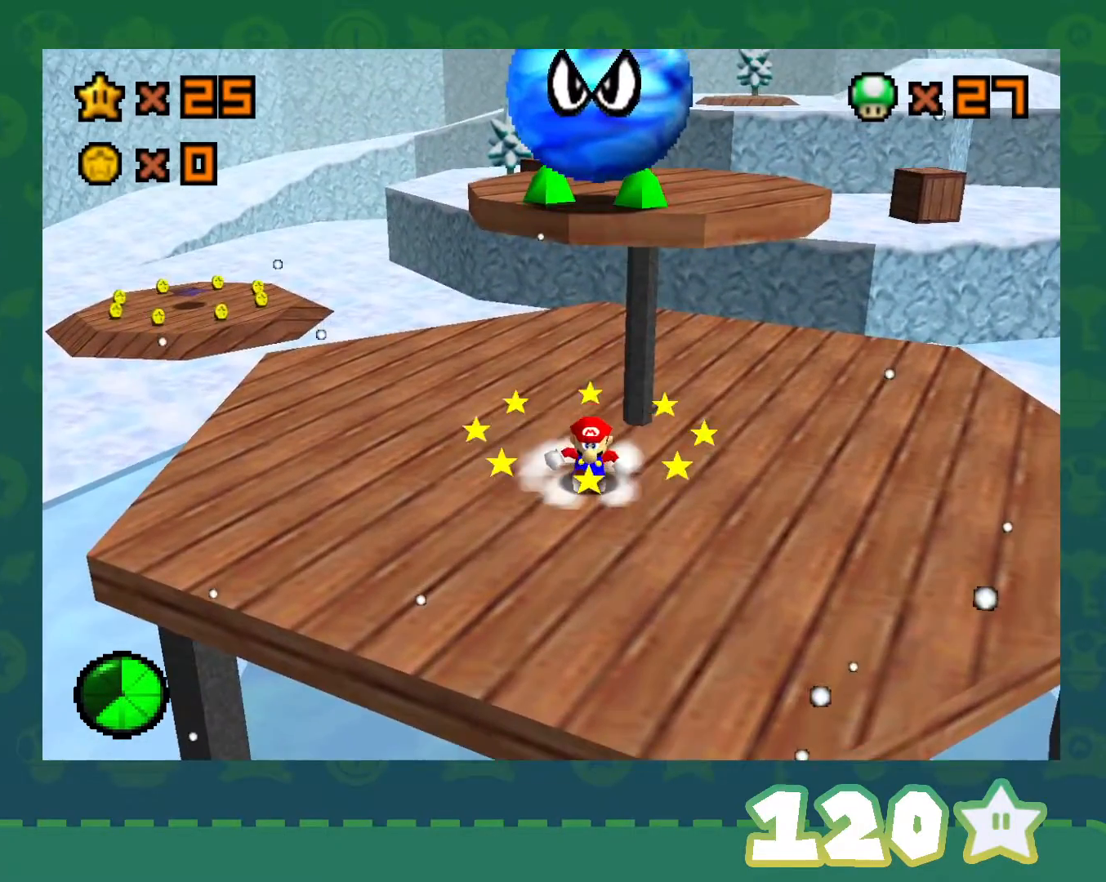
{"buttons": [], "left_stick": "center", "events": [[83, "left_stick", "down"], [183, "left_stick", "center"], [217, "A", "down"], [250, "B", "down"], [367, "A", "up"], [367, "B", "up"]]}
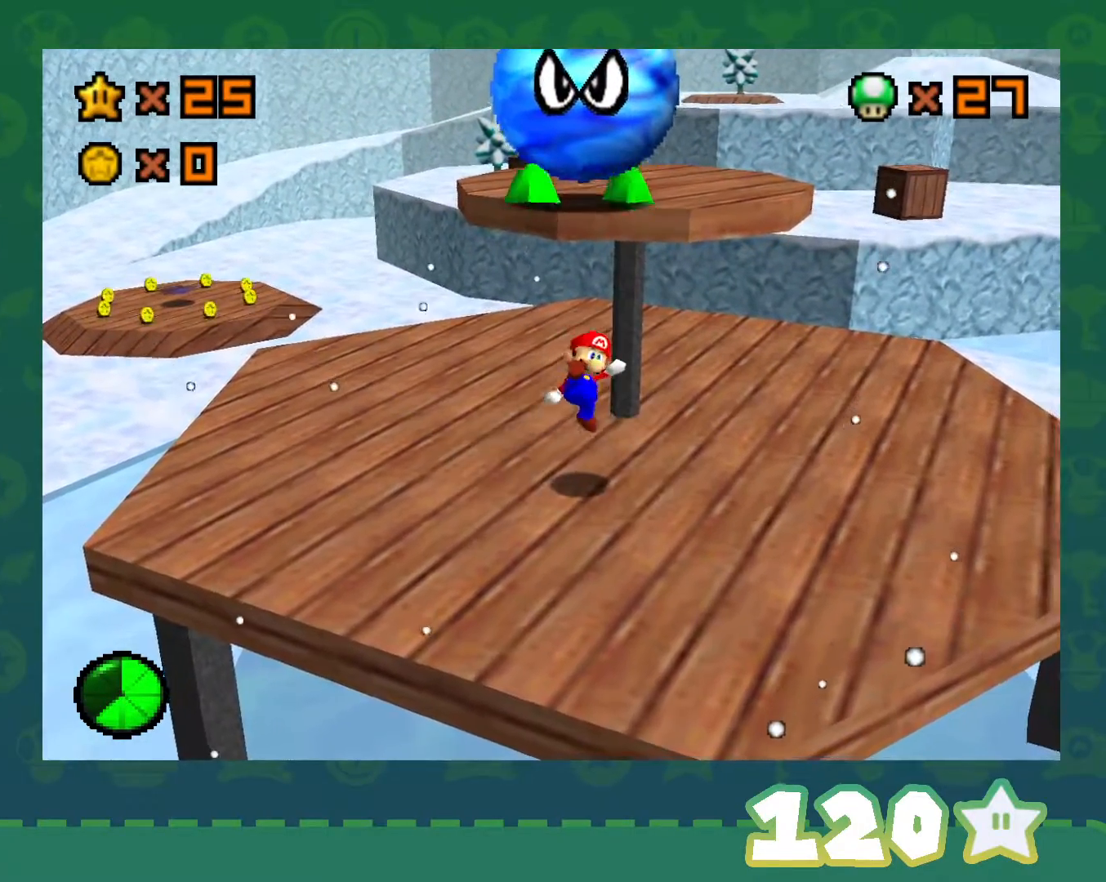
{"buttons": ["A", "Z"], "left_stick": "center", "events": [[183, "A", "down"], [483, "Z", "down"]]}
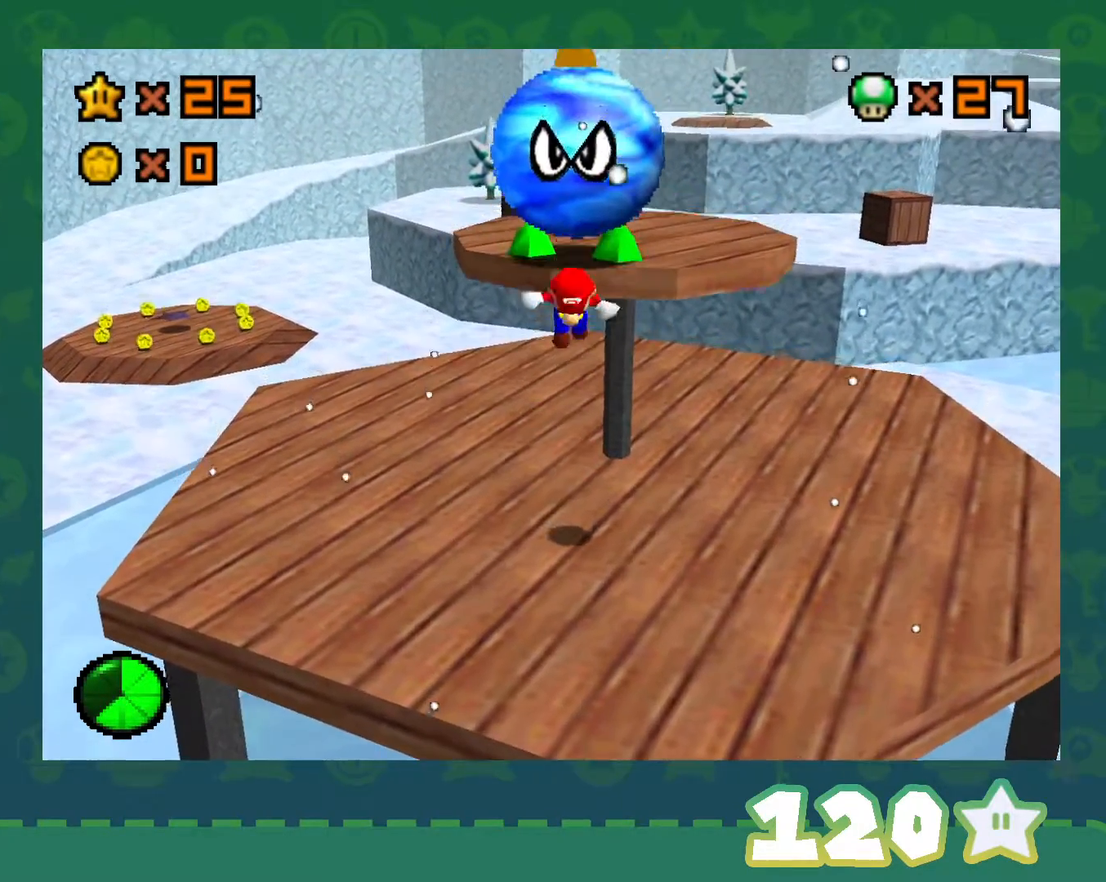
{"buttons": [], "left_stick": "center", "events": [[50, "A", "up"], [183, "Z", "up"], [250, "C_RIGHT", "down"], [400, "C_RIGHT", "up"]]}
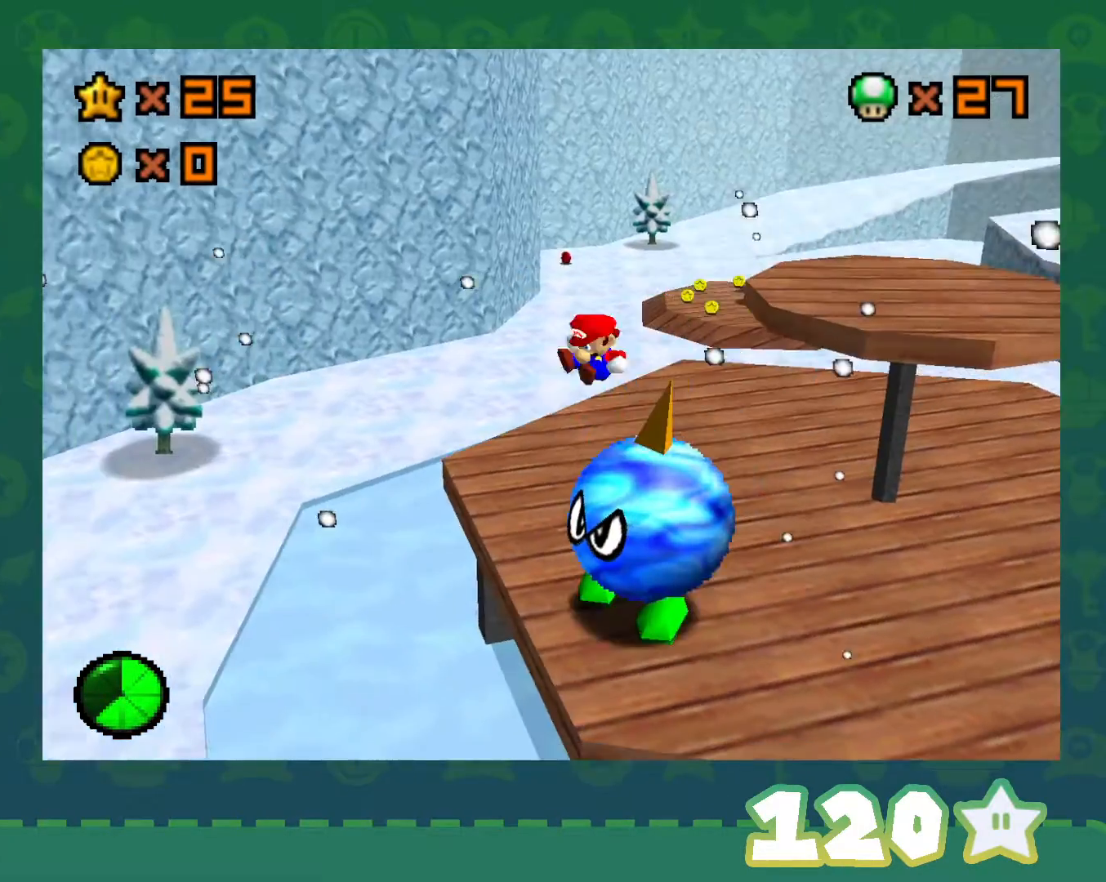
{"buttons": [], "left_stick": "center", "events": [[150, "left_stick", "up-right"], [400, "left_stick", "center"]]}
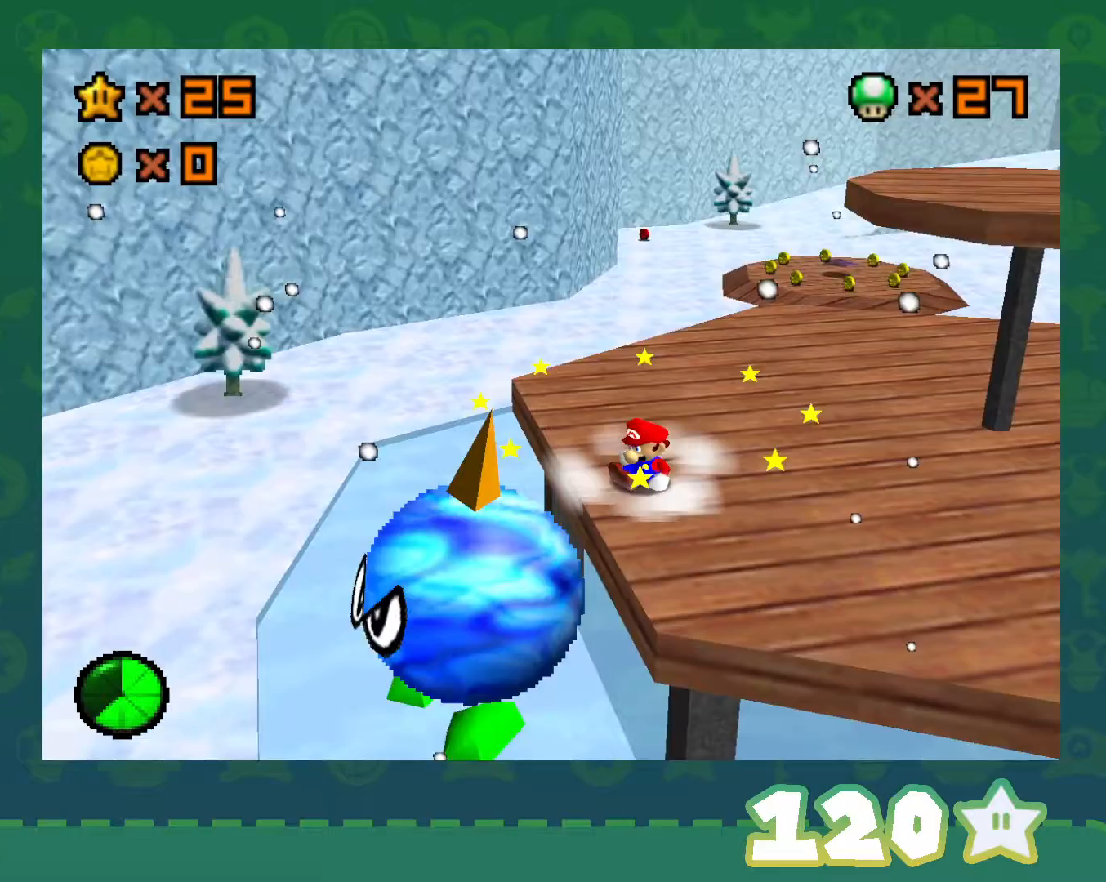
{"buttons": [], "left_stick": "up-right", "events": [[217, "left_stick", "down-right"], [250, "C_LEFT", "down"], [367, "C_LEFT", "up"], [367, "left_stick", "right"], [467, "left_stick", "up-right"]]}
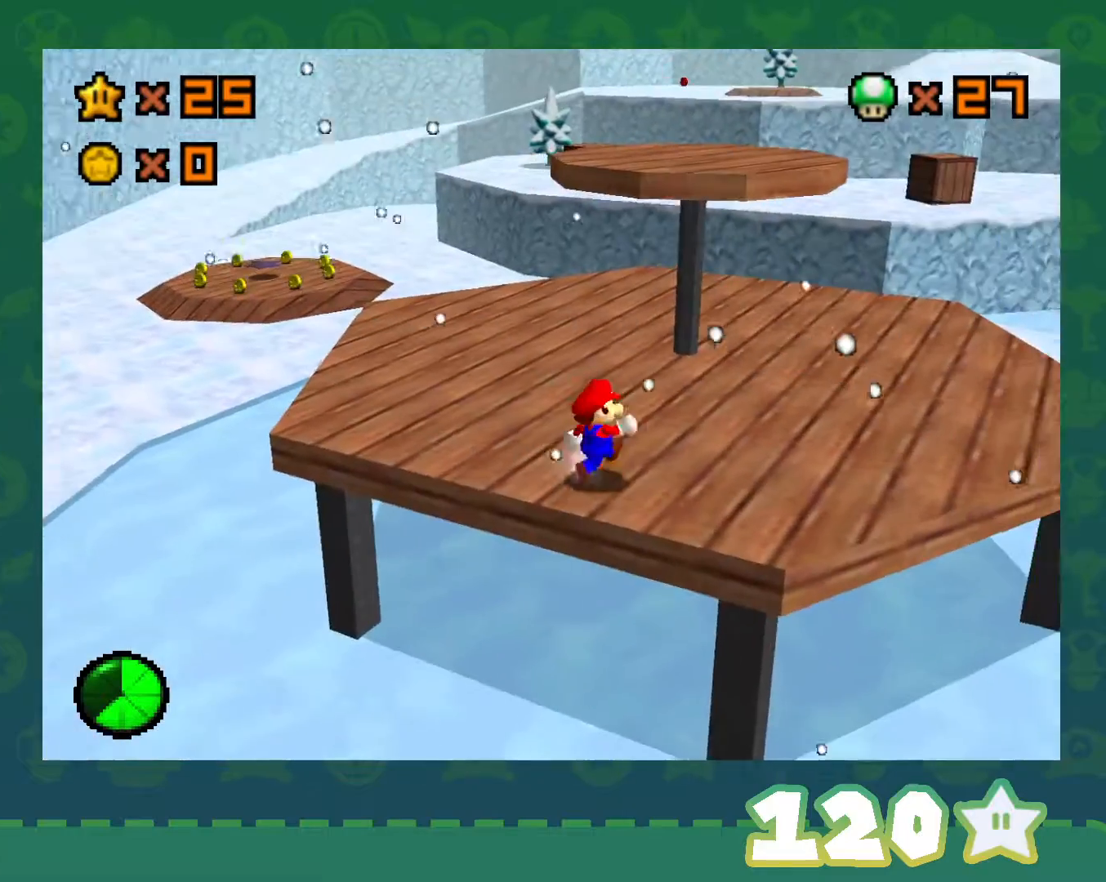
{"buttons": [], "left_stick": "down-right", "events": [[467, "left_stick", "down-right"]]}
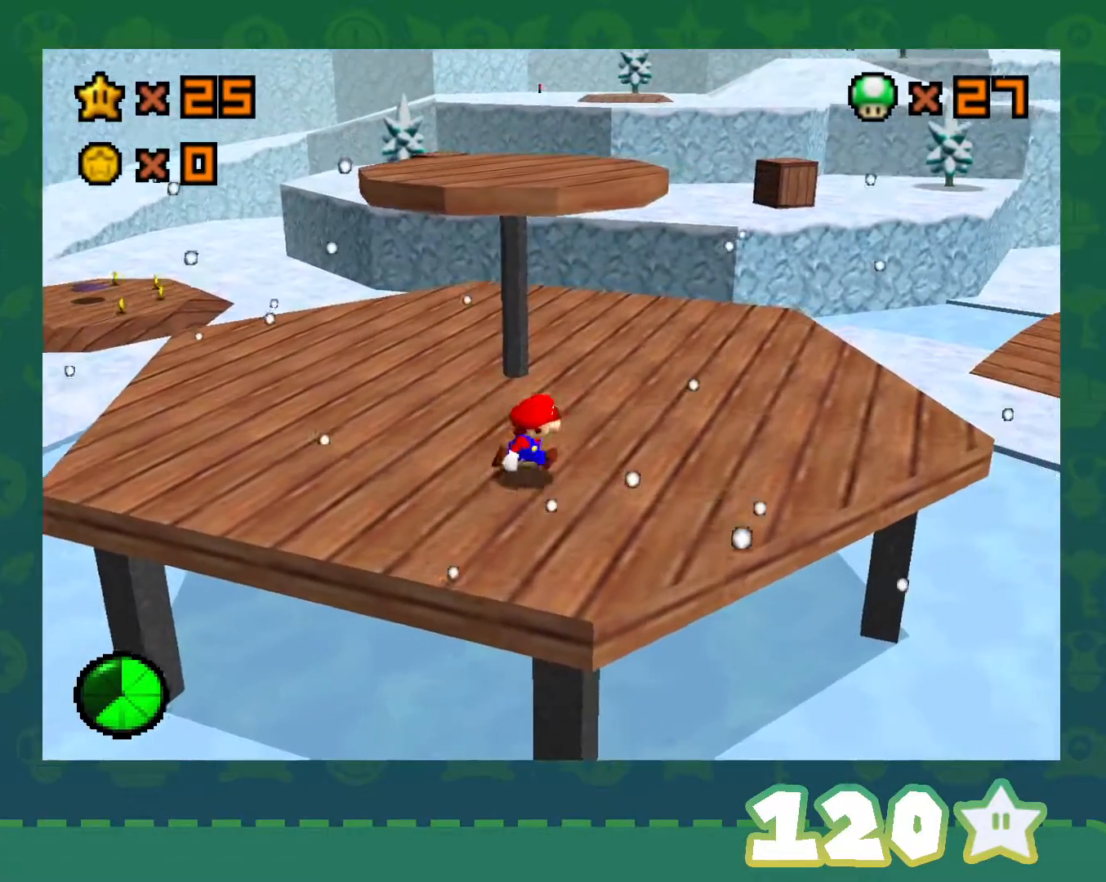
{"buttons": ["A"], "left_stick": "up", "events": [[150, "left_stick", "up"], [267, "A", "down"]]}
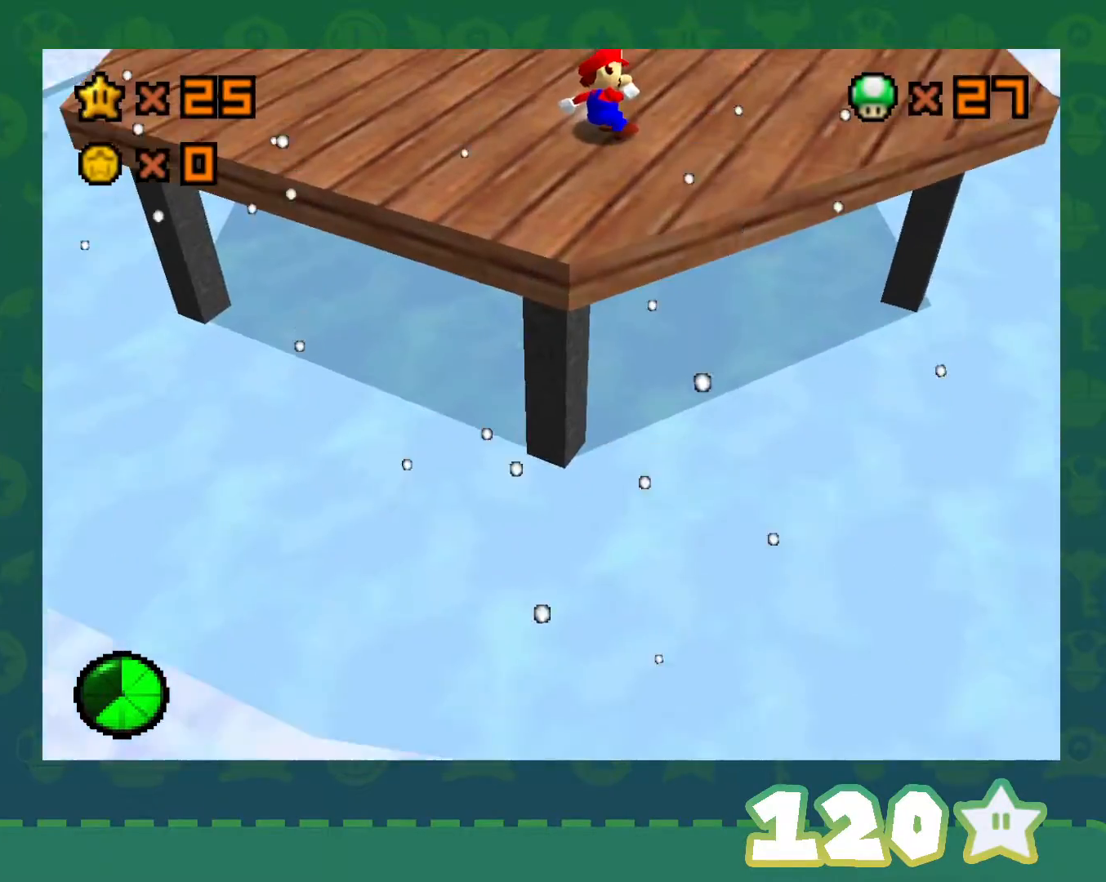
{"buttons": [], "left_stick": "up", "events": [[333, "A", "up"]]}
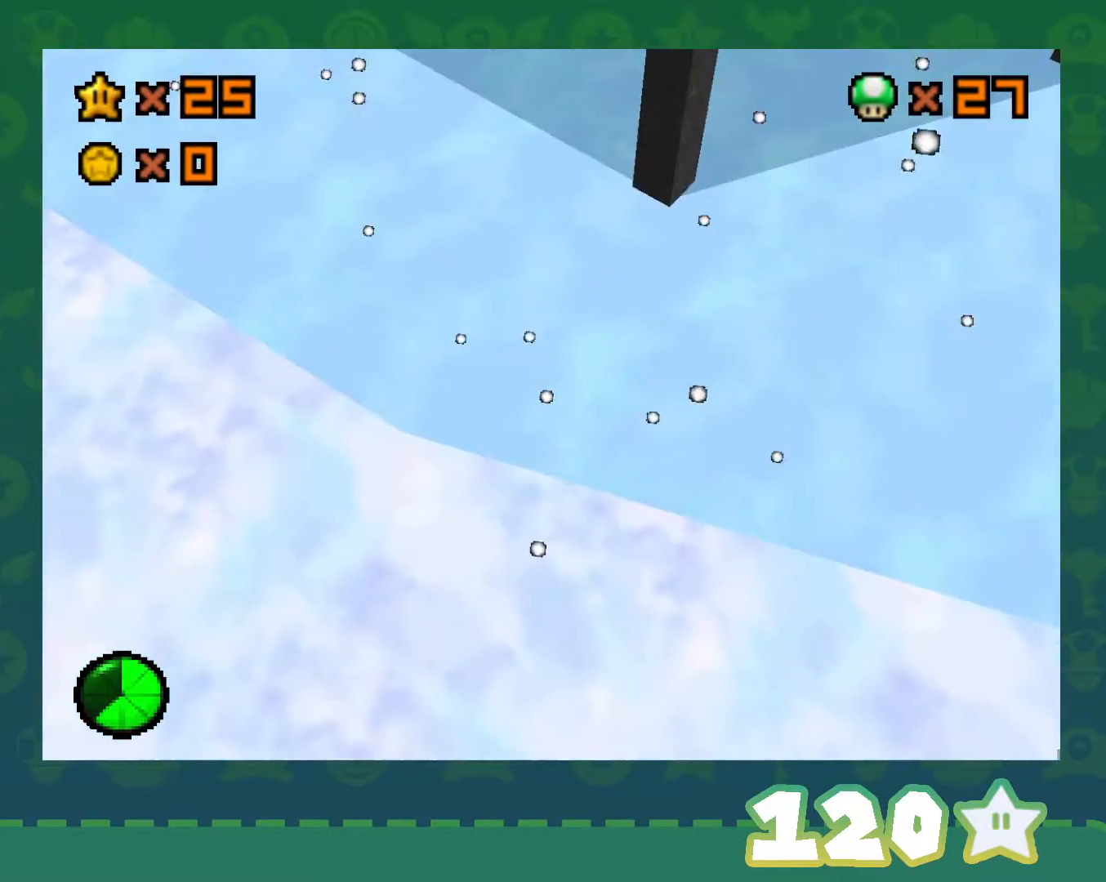
{"buttons": [], "left_stick": "up", "events": []}
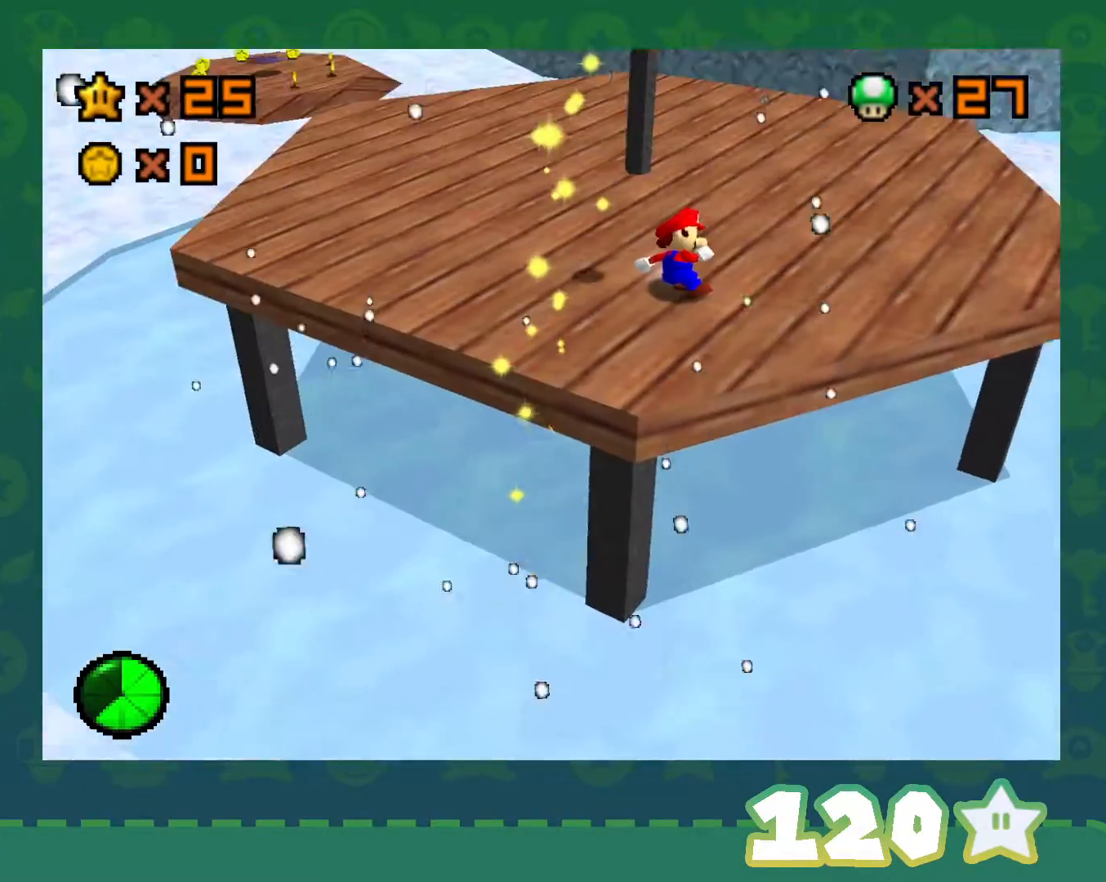
{"buttons": [], "left_stick": "up", "events": []}
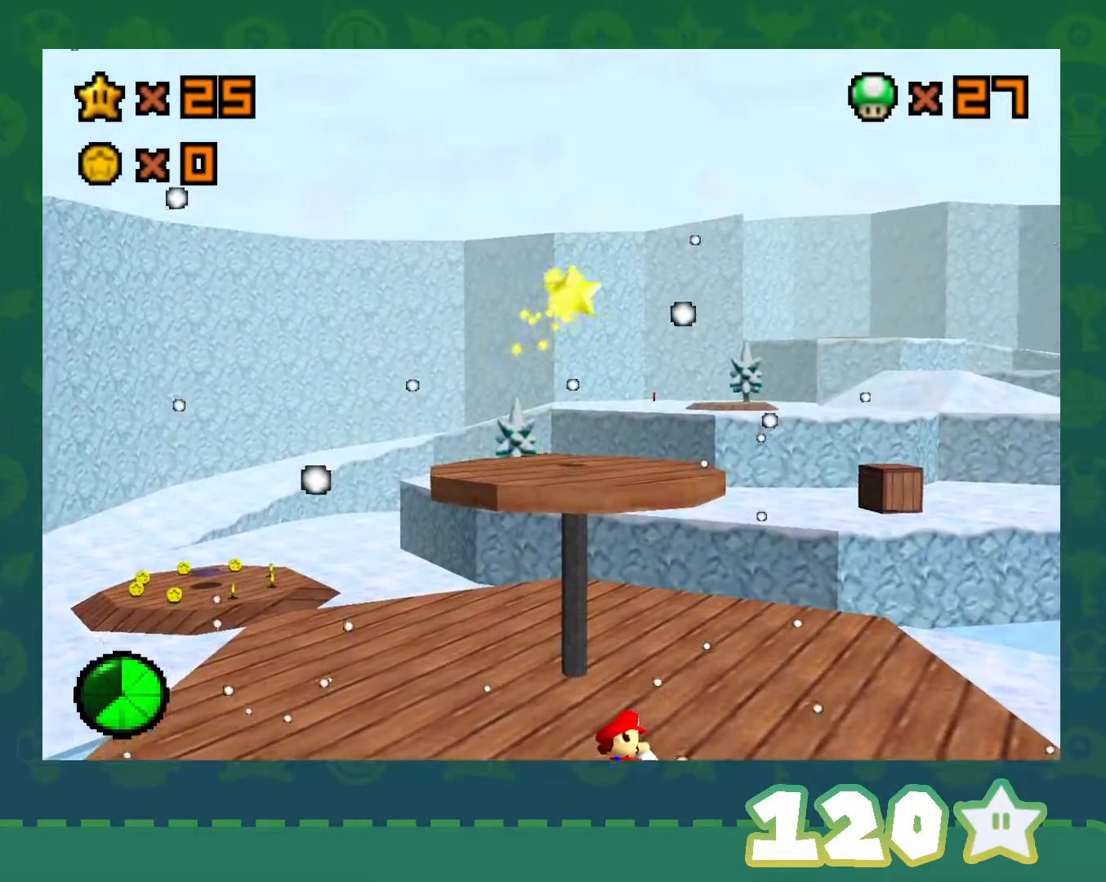
{"buttons": [], "left_stick": "up", "events": []}
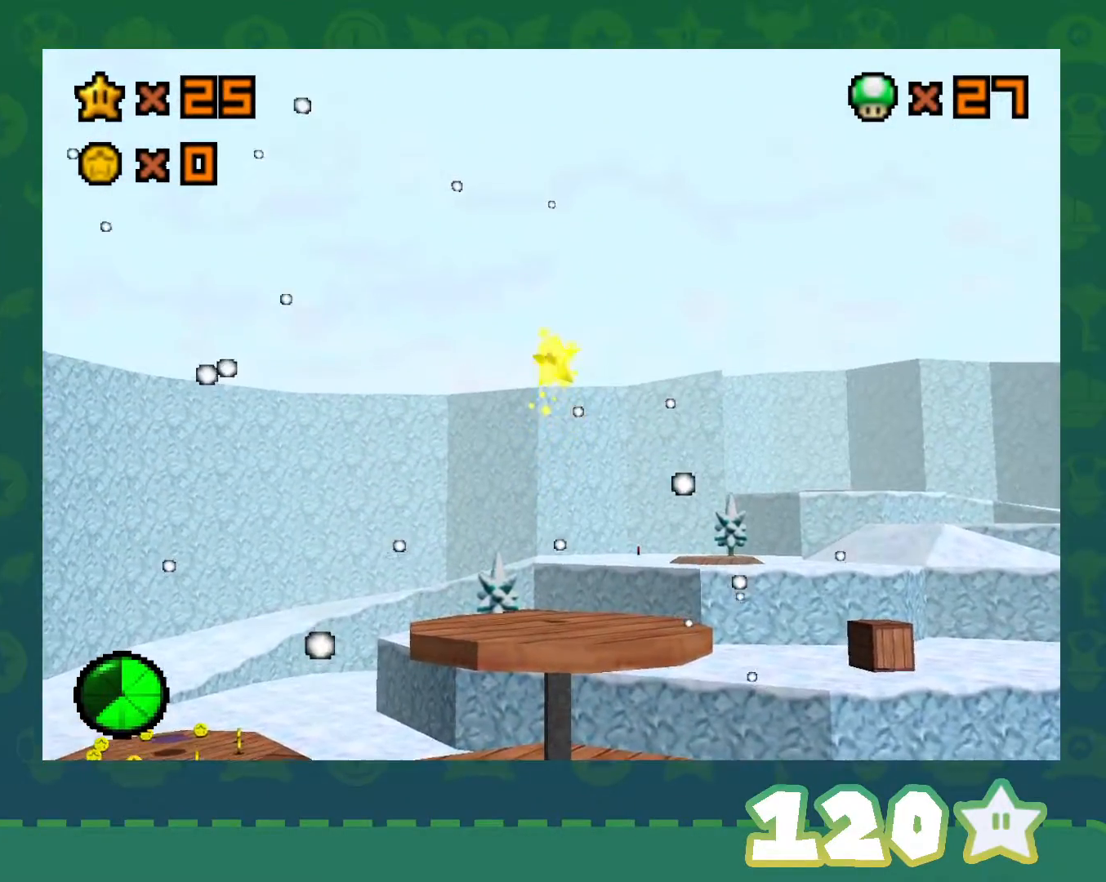
{"buttons": [], "left_stick": "up", "events": []}
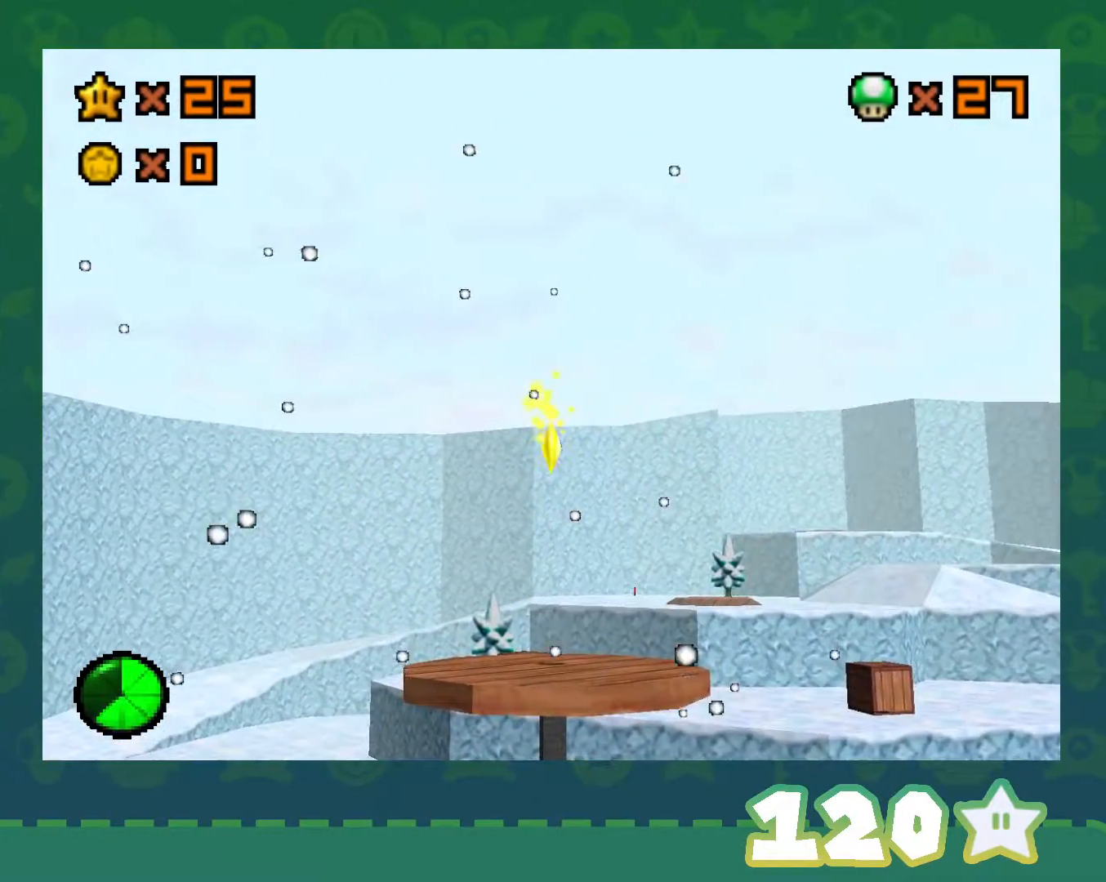
{"buttons": ["A"], "left_stick": "up", "events": [[150, "A", "down"], [217, "A", "up"], [317, "A", "down"], [383, "A", "up"], [450, "A", "down"]]}
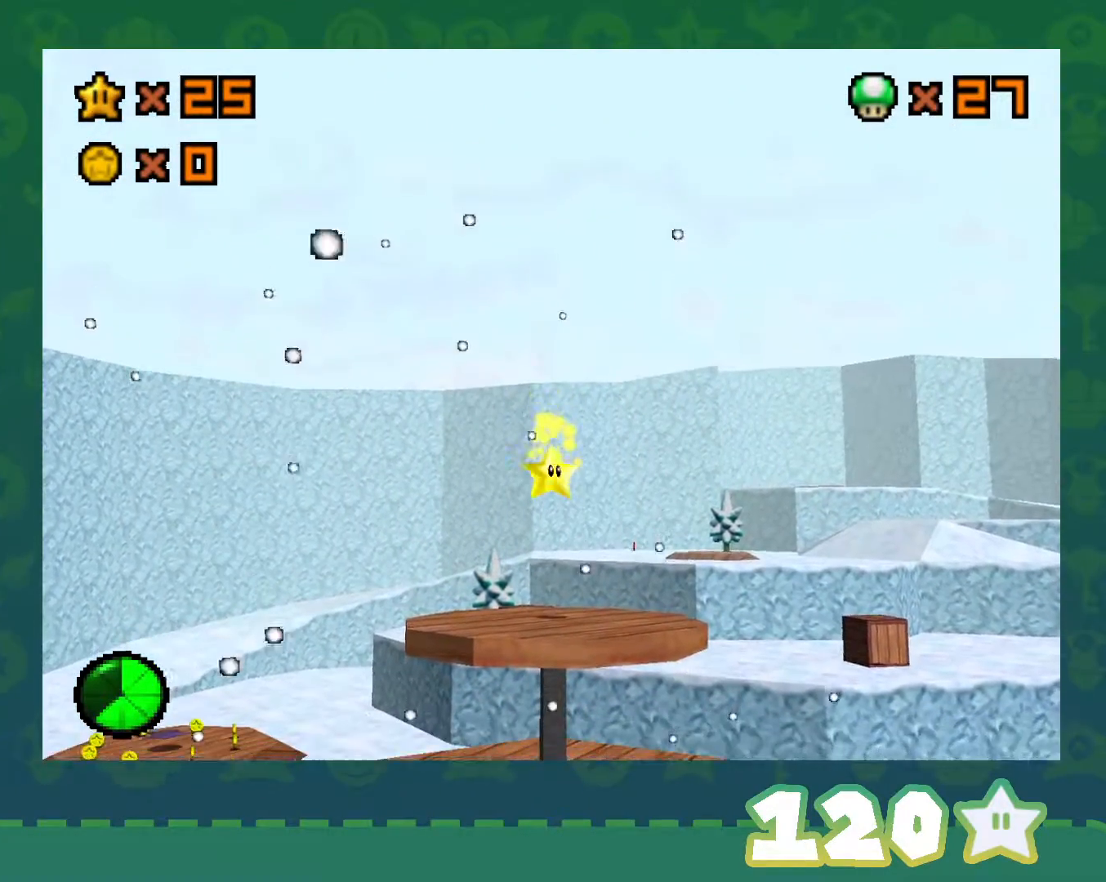
{"buttons": [], "left_stick": "up", "events": [[33, "A", "up"], [100, "A", "down"], [200, "A", "up"], [267, "A", "down"], [350, "A", "up"], [417, "A", "down"], [483, "A", "up"]]}
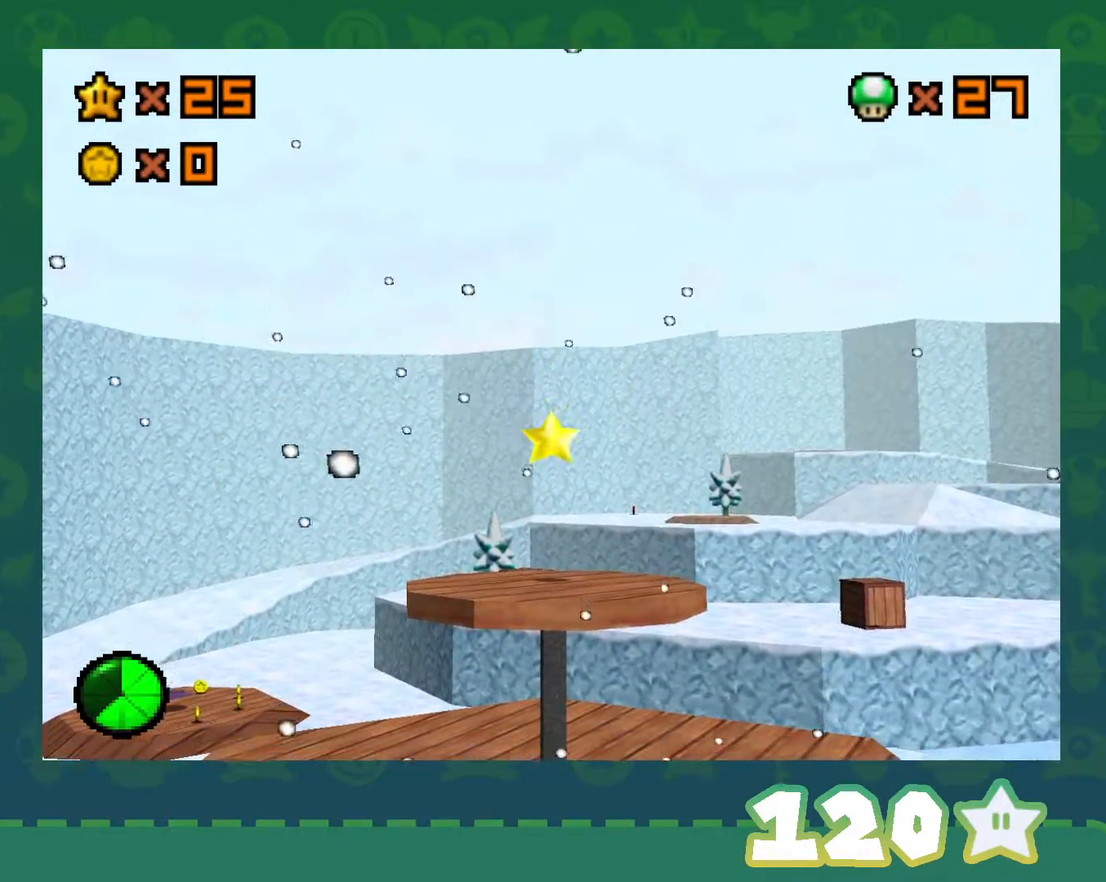
{"buttons": [], "left_stick": "up", "events": [[67, "A", "down"], [167, "A", "up"], [233, "A", "down"], [317, "A", "up"], [383, "A", "down"], [483, "A", "up"]]}
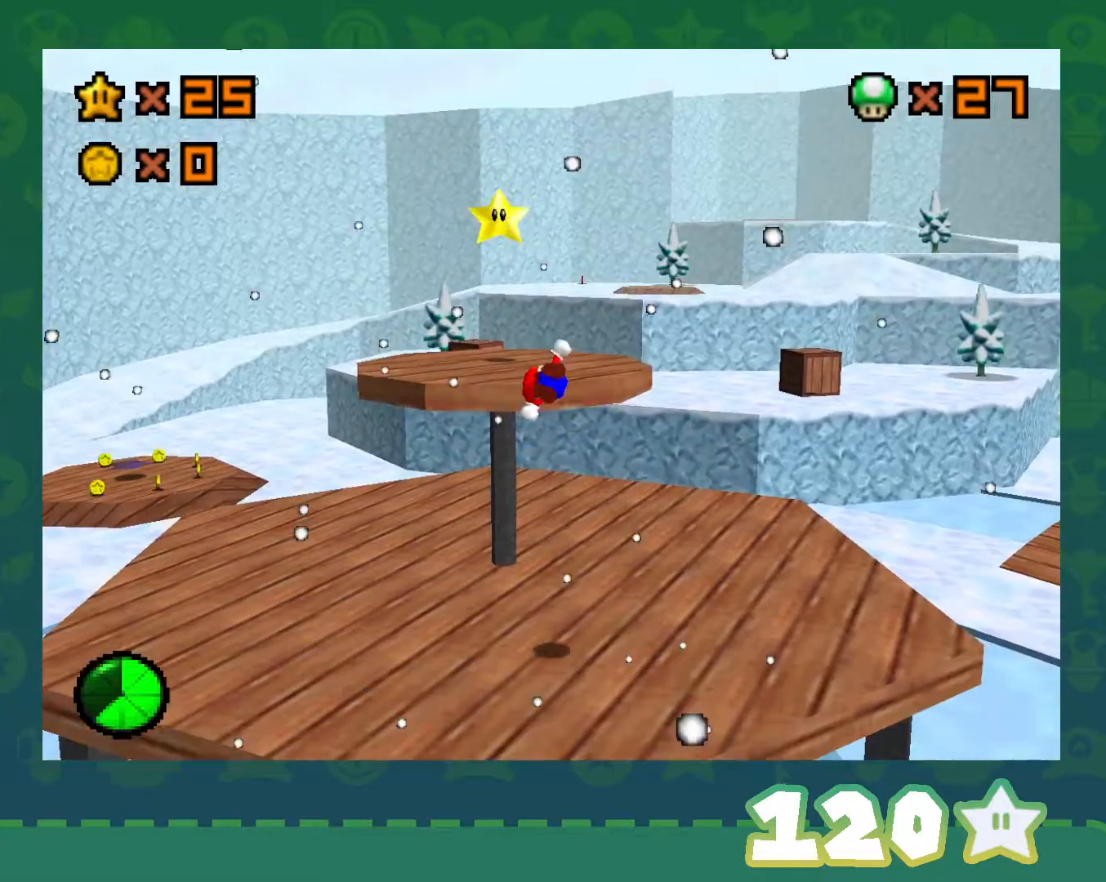
{"buttons": [], "left_stick": "up-left", "events": [[33, "A", "down"], [200, "A", "up"], [233, "left_stick", "up-left"]]}
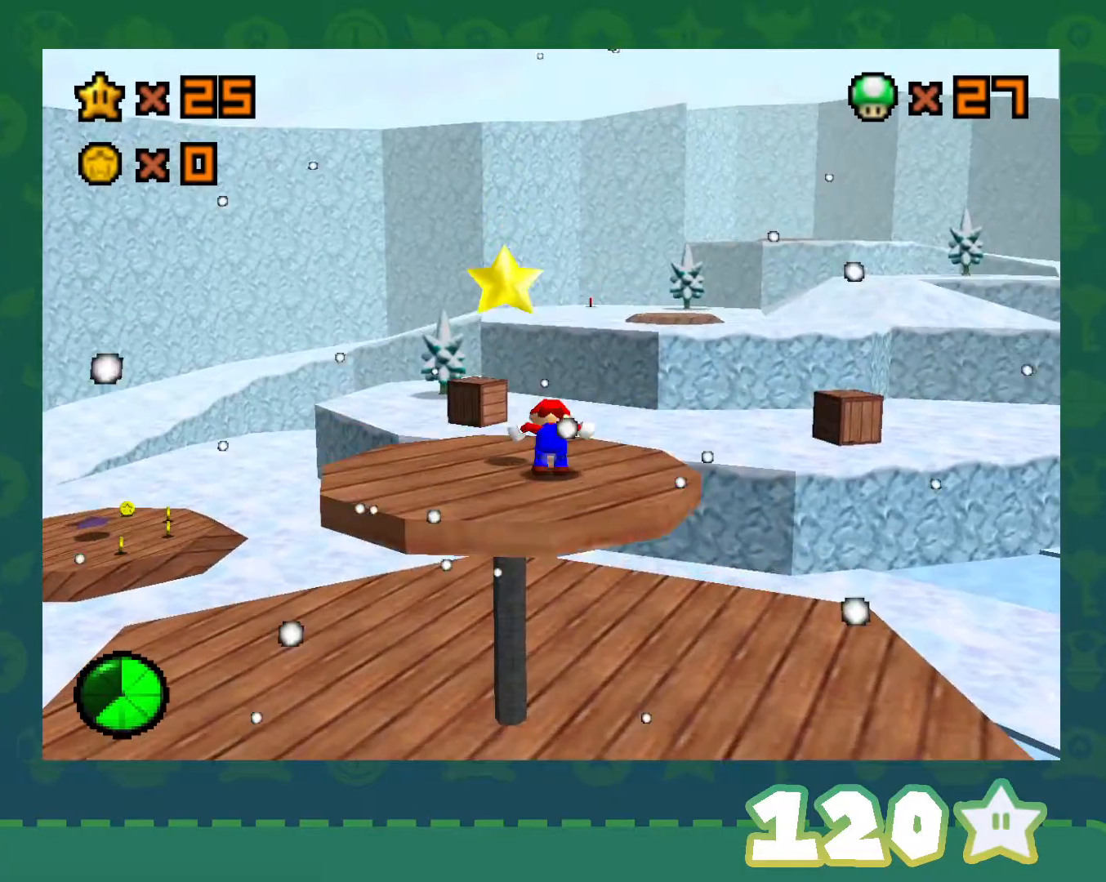
{"buttons": [], "left_stick": "center", "events": [[133, "left_stick", "center"], [200, "A", "down"], [200, "Z", "down"], [267, "A", "up"], [317, "A", "down"], [317, "Z", "up"], [450, "A", "up"]]}
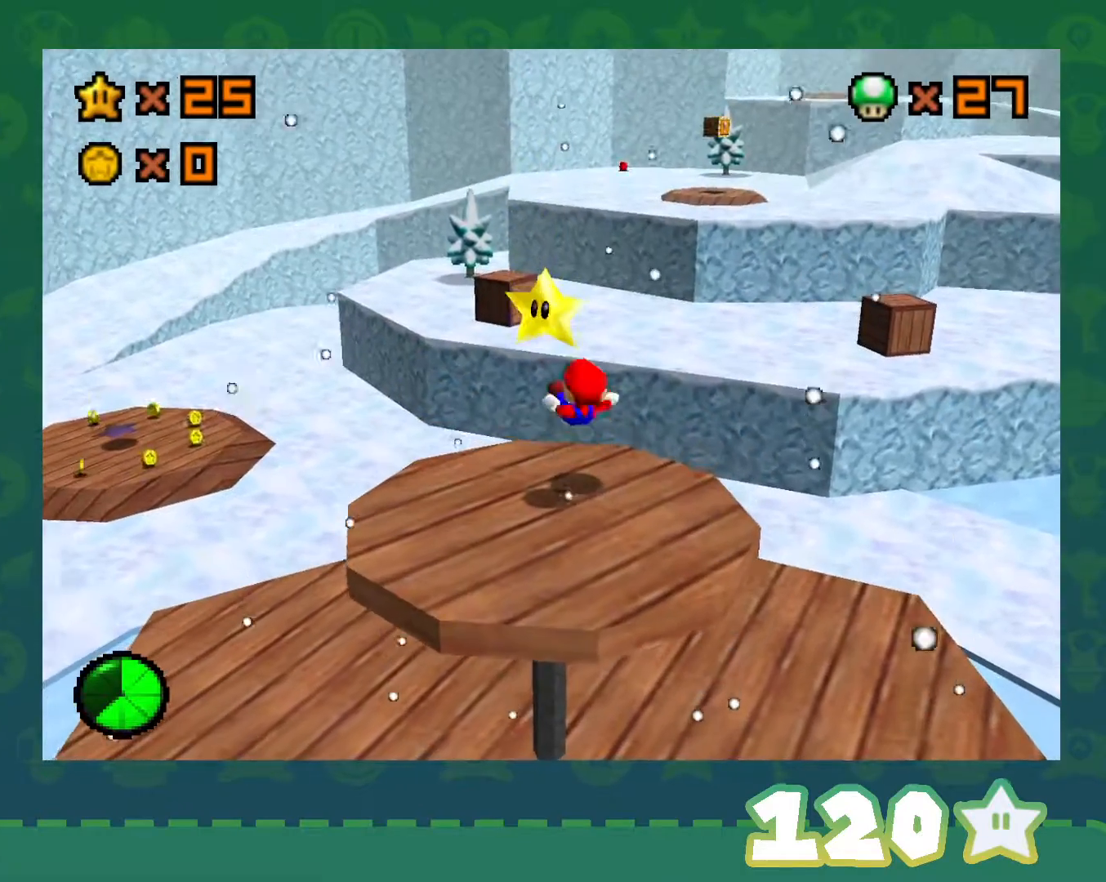
{"buttons": [], "left_stick": "center", "events": []}
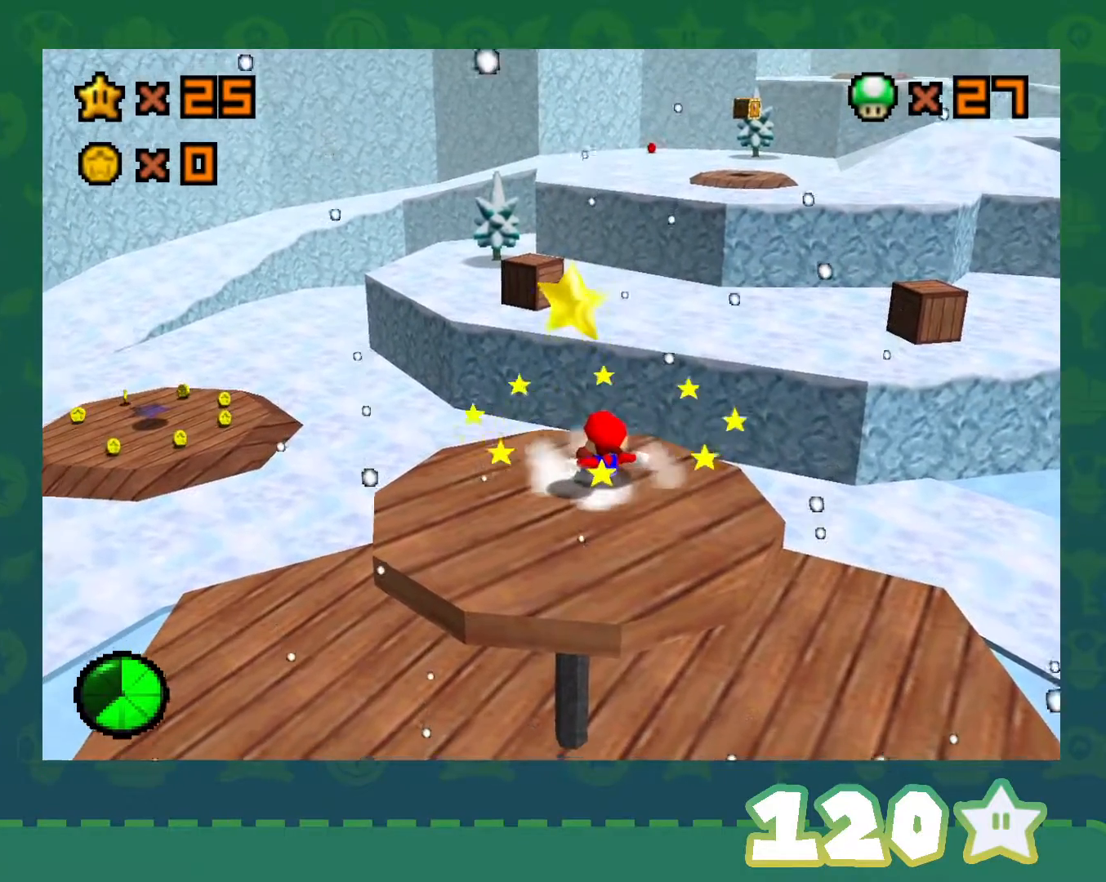
{"buttons": [], "left_stick": "center", "events": [[67, "A", "down"], [200, "A", "up"], [200, "Z", "down"], [283, "A", "down"], [317, "Z", "up"], [383, "A", "up"]]}